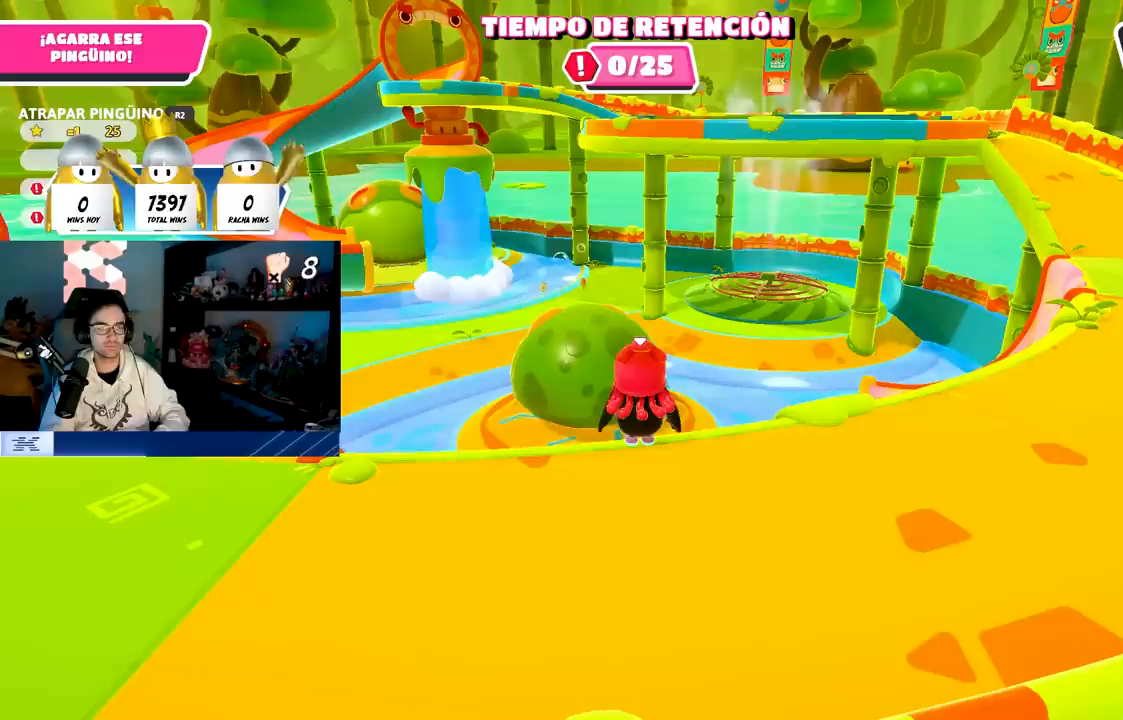
Gameplay with a controller (PlayStation layout); each line is a JSON object with the inputs held at the frame after it. "events" lists button and stick changes between this image and that frame as [ms after this image, input, new state], when the widget could be followed in between. Not read: R3.
{"buttons": [], "left_stick": "center", "right_stick": "down-left", "events": [[433, "right_stick", "down-left"]]}
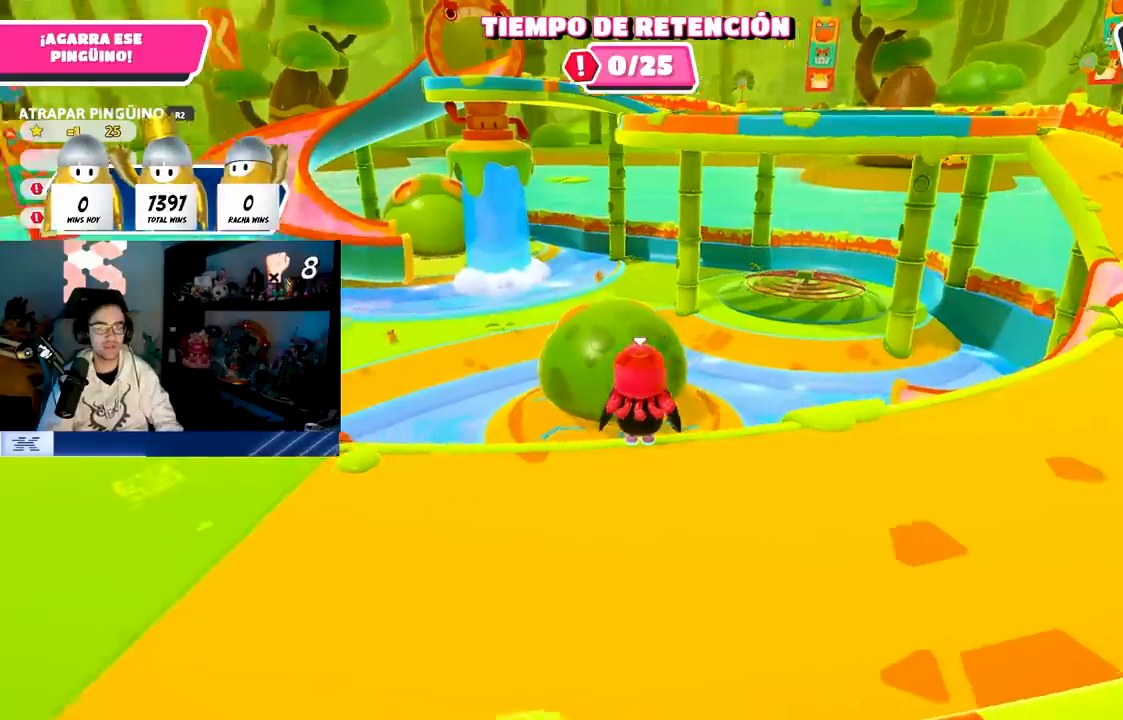
{"buttons": [], "left_stick": "center", "right_stick": "left", "events": [[100, "left_stick", "down"], [317, "right_stick", "left"], [483, "left_stick", "center"]]}
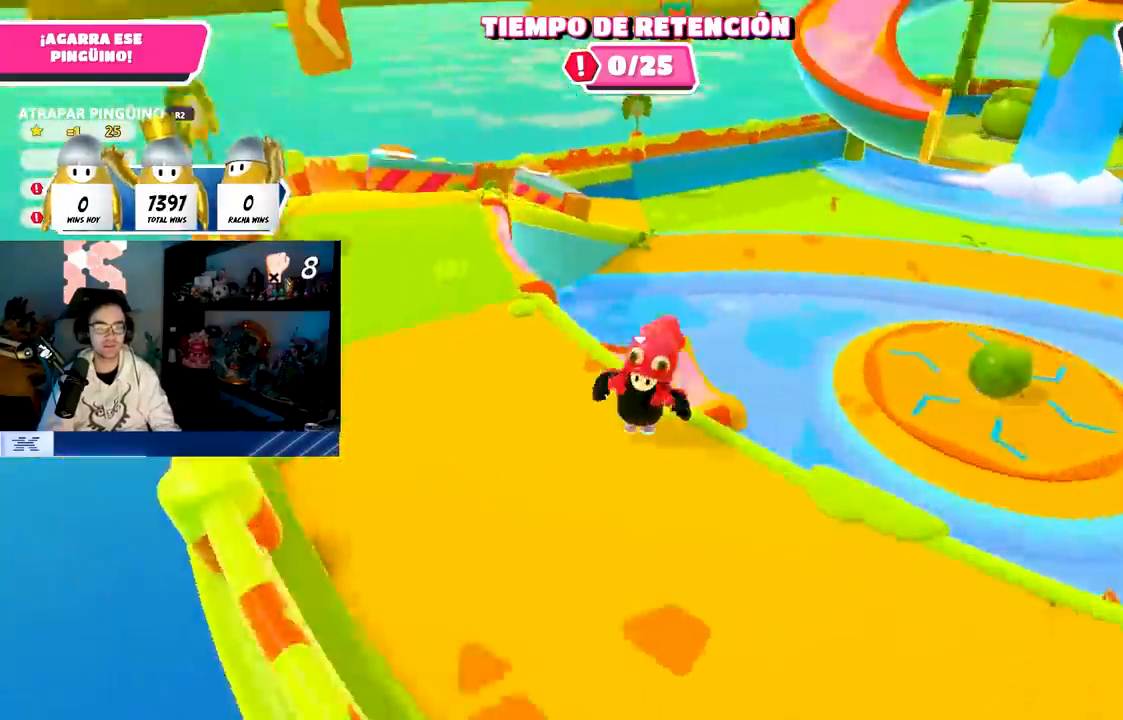
{"buttons": [], "left_stick": "up", "right_stick": "up-left", "events": [[17, "right_stick", "center"], [250, "right_stick", "right"], [267, "left_stick", "left"], [350, "left_stick", "up-right"], [350, "right_stick", "center"], [417, "left_stick", "up"], [450, "right_stick", "up-left"]]}
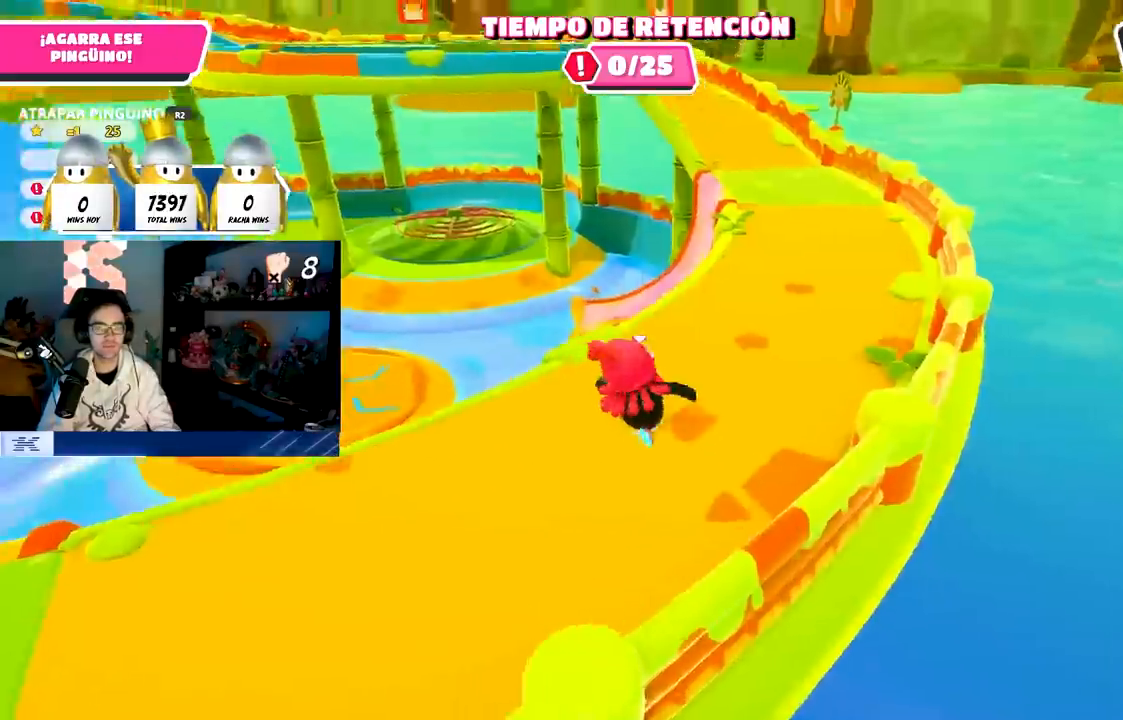
{"buttons": [], "left_stick": "up-left", "right_stick": "down-left", "events": [[33, "left_stick", "up-left"], [167, "right_stick", "center"], [250, "right_stick", "down-left"]]}
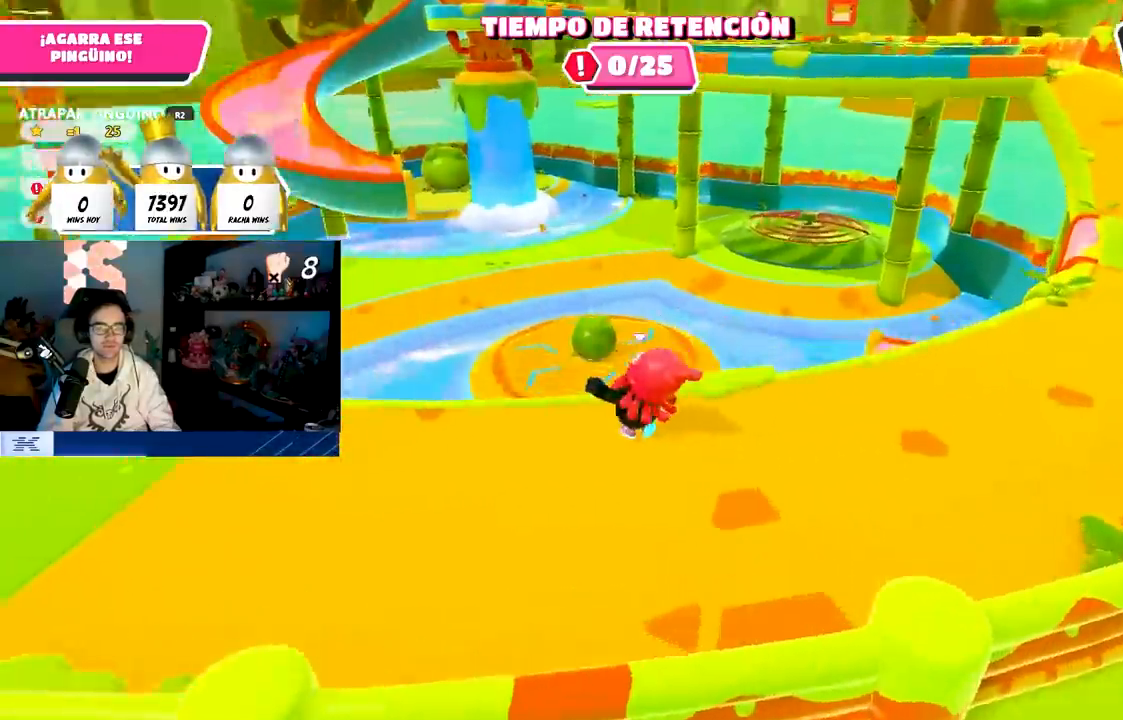
{"buttons": [], "left_stick": "up", "right_stick": "down", "events": [[133, "left_stick", "up"], [167, "right_stick", "center"], [300, "CROSS", "down"], [417, "CROSS", "up"], [467, "right_stick", "down"]]}
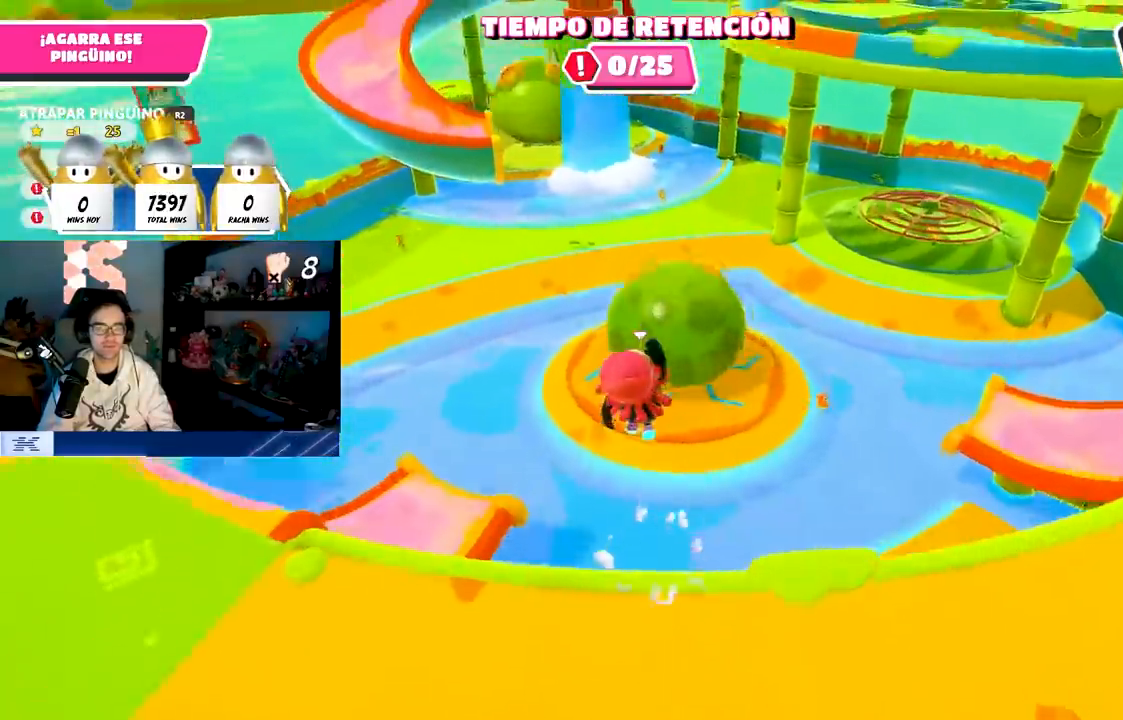
{"buttons": [], "left_stick": "up-right", "right_stick": "center", "events": [[167, "left_stick", "up-right"], [200, "R1", "down"], [250, "R1", "up"], [417, "right_stick", "center"]]}
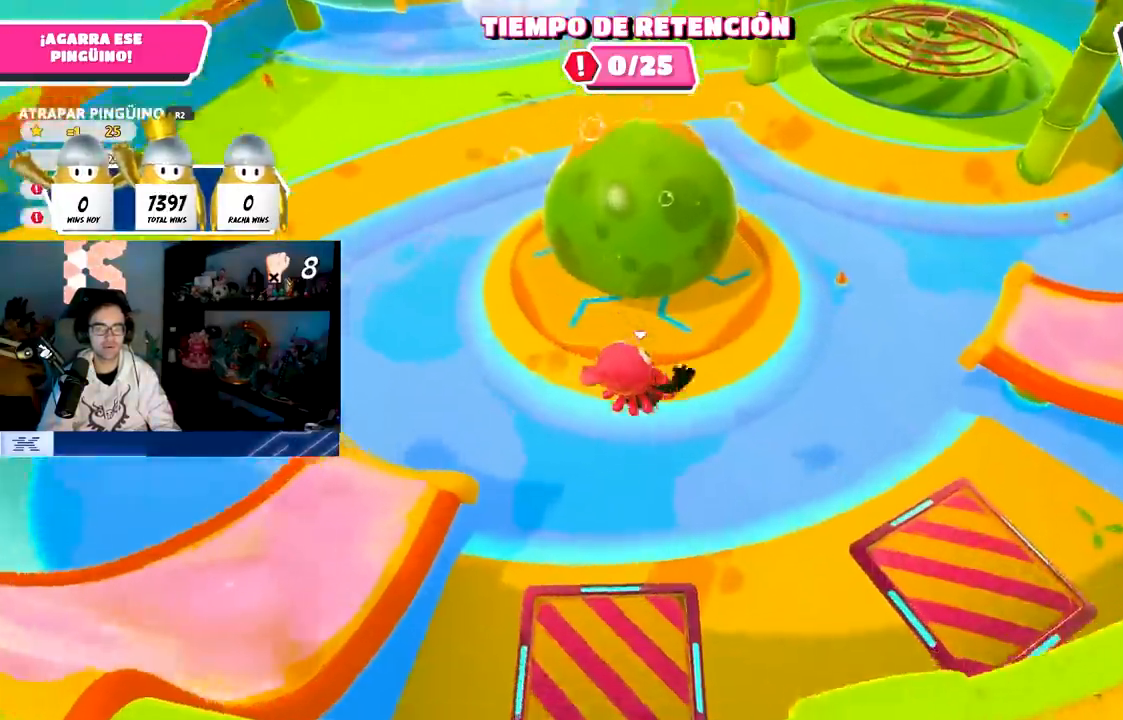
{"buttons": [], "left_stick": "up-right", "right_stick": "center", "events": [[200, "SQUARE", "down"], [433, "SQUARE", "up"]]}
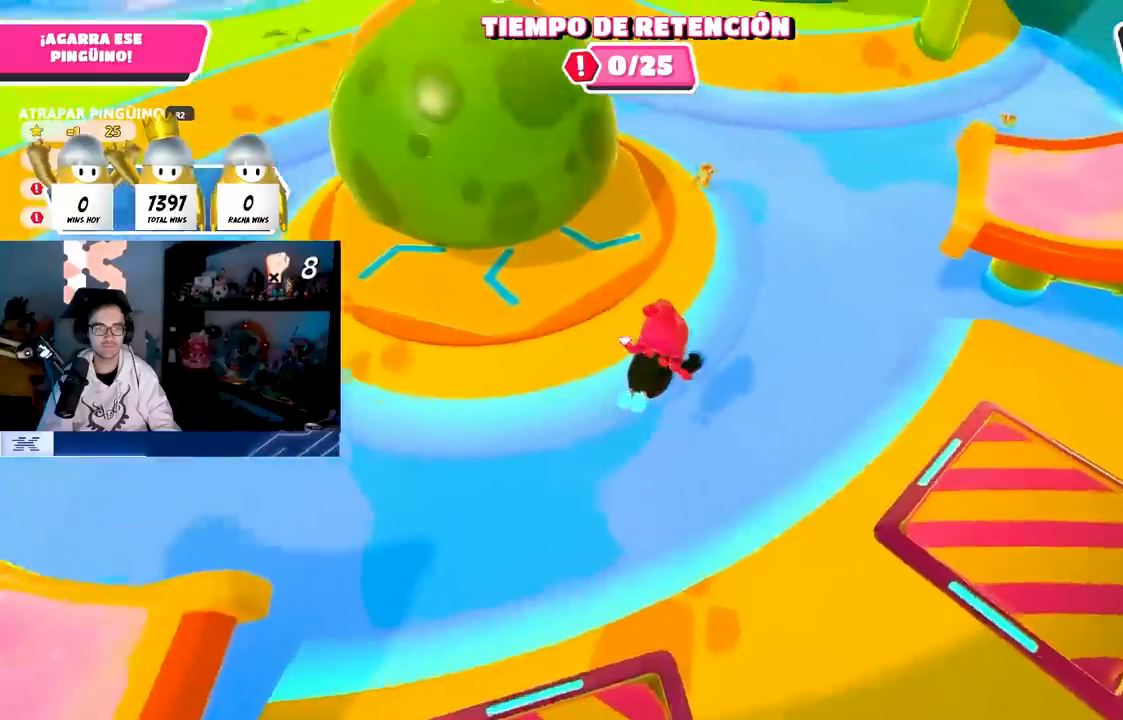
{"buttons": ["CROSS"], "left_stick": "up", "right_stick": "center", "events": [[100, "right_stick", "up"], [300, "right_stick", "center"], [433, "CROSS", "down"], [467, "left_stick", "up"]]}
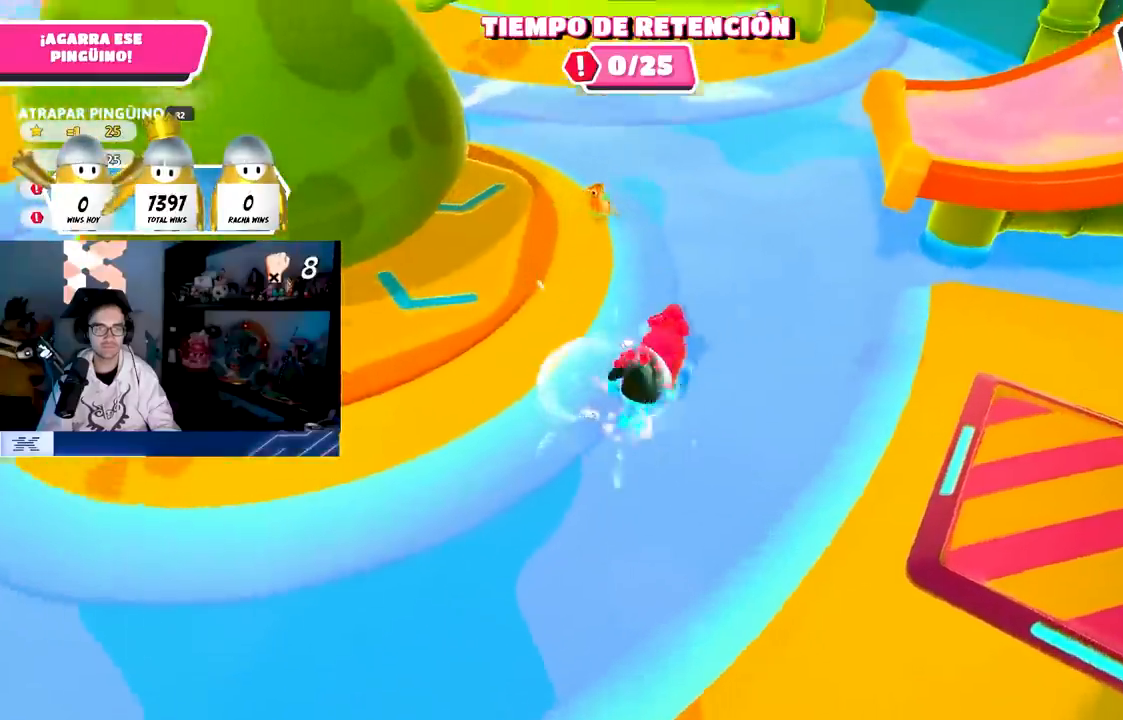
{"buttons": [], "left_stick": "up", "right_stick": "center", "events": [[33, "CROSS", "up"], [117, "CROSS", "down"], [233, "CROSS", "up"], [300, "right_stick", "down"], [450, "right_stick", "center"]]}
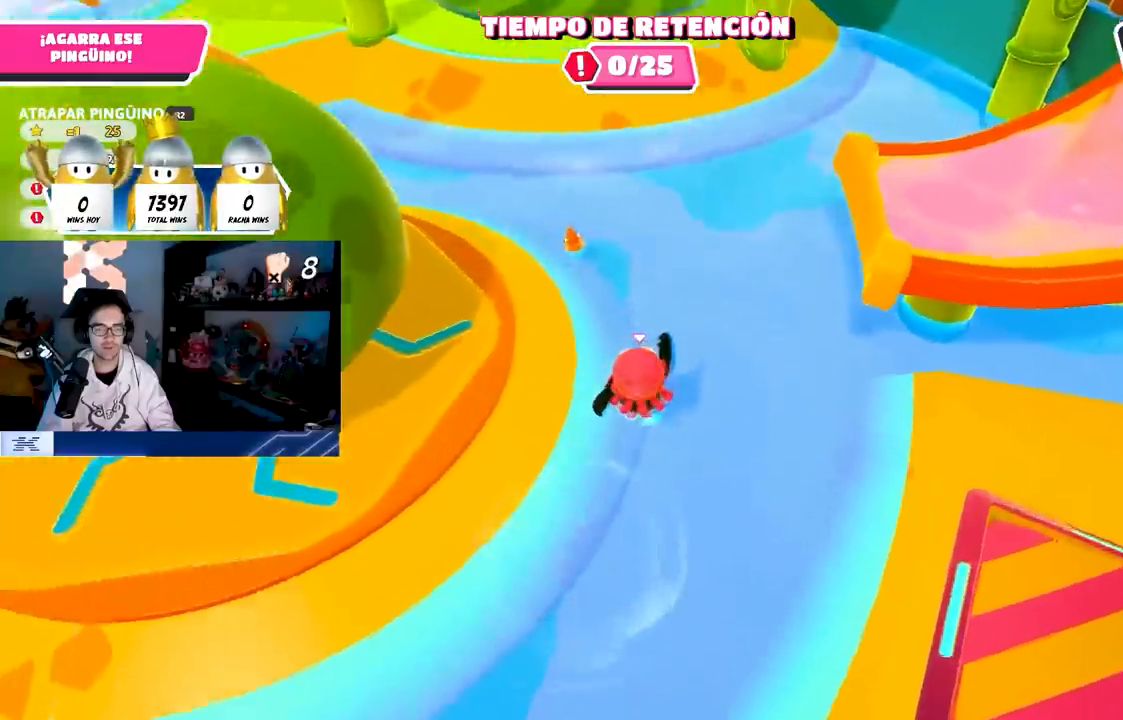
{"buttons": [], "left_stick": "up", "right_stick": "down", "events": [[133, "CROSS", "down"], [333, "CROSS", "up"], [483, "right_stick", "down"]]}
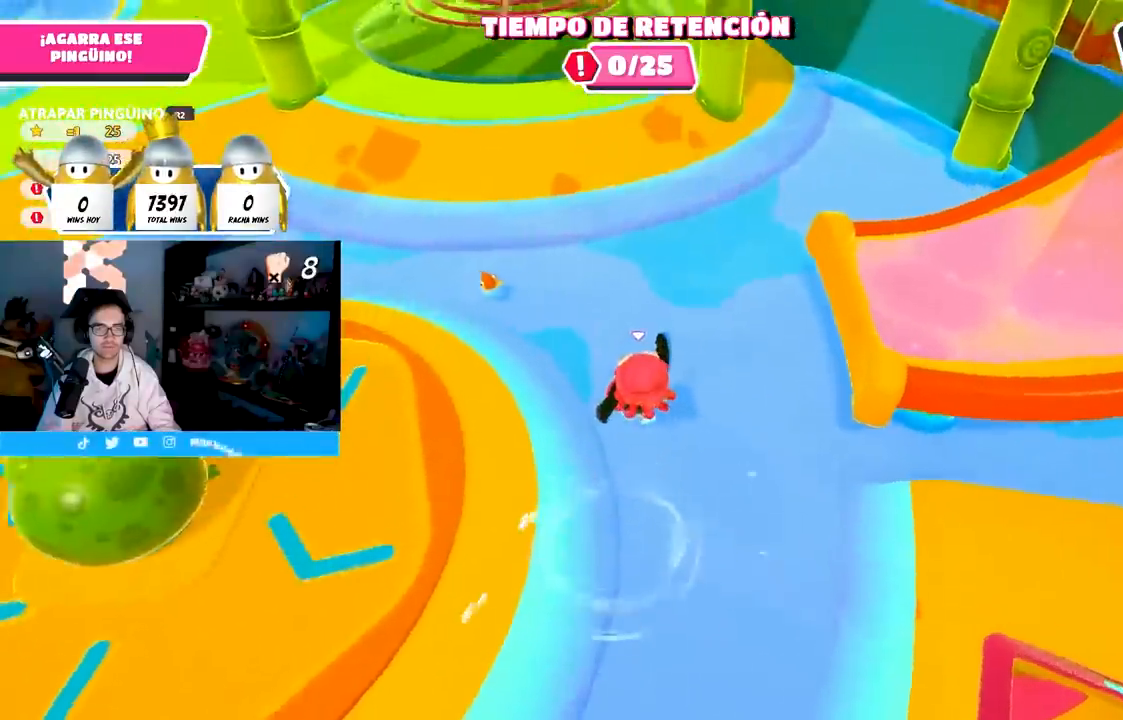
{"buttons": [], "left_stick": "up", "right_stick": "center", "events": [[33, "right_stick", "down-right"], [167, "right_stick", "center"], [283, "CROSS", "down"], [417, "CROSS", "up"]]}
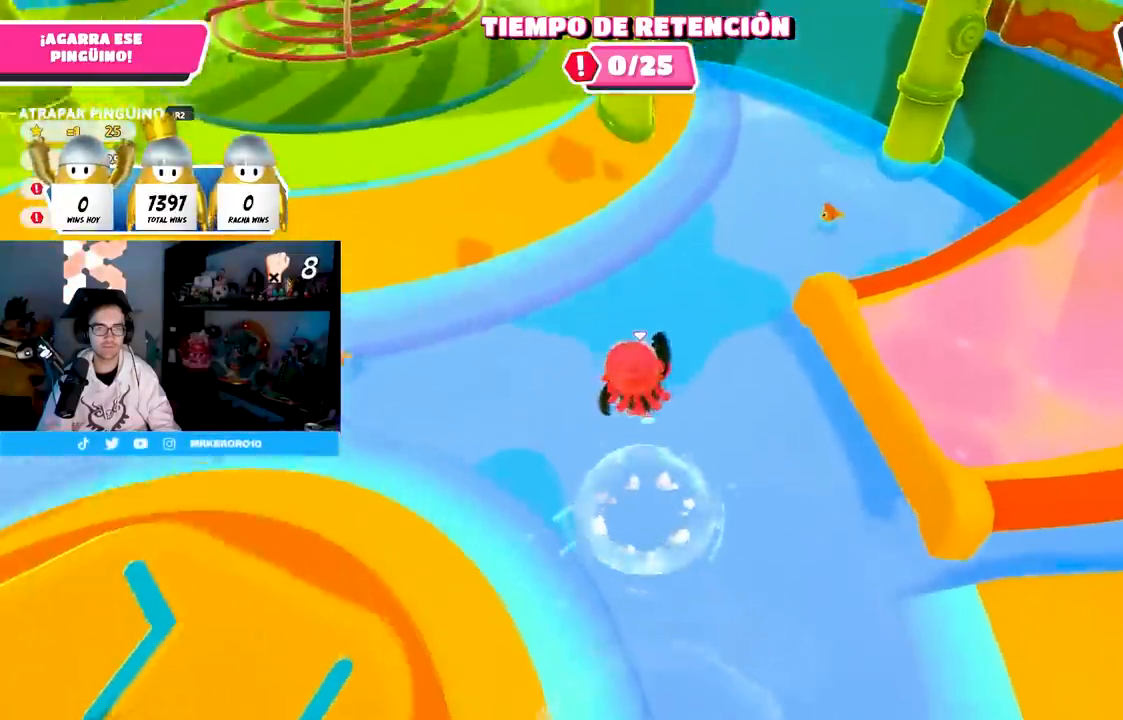
{"buttons": ["CROSS"], "left_stick": "up", "right_stick": "center", "events": [[50, "right_stick", "right"], [200, "right_stick", "center"], [400, "CROSS", "down"]]}
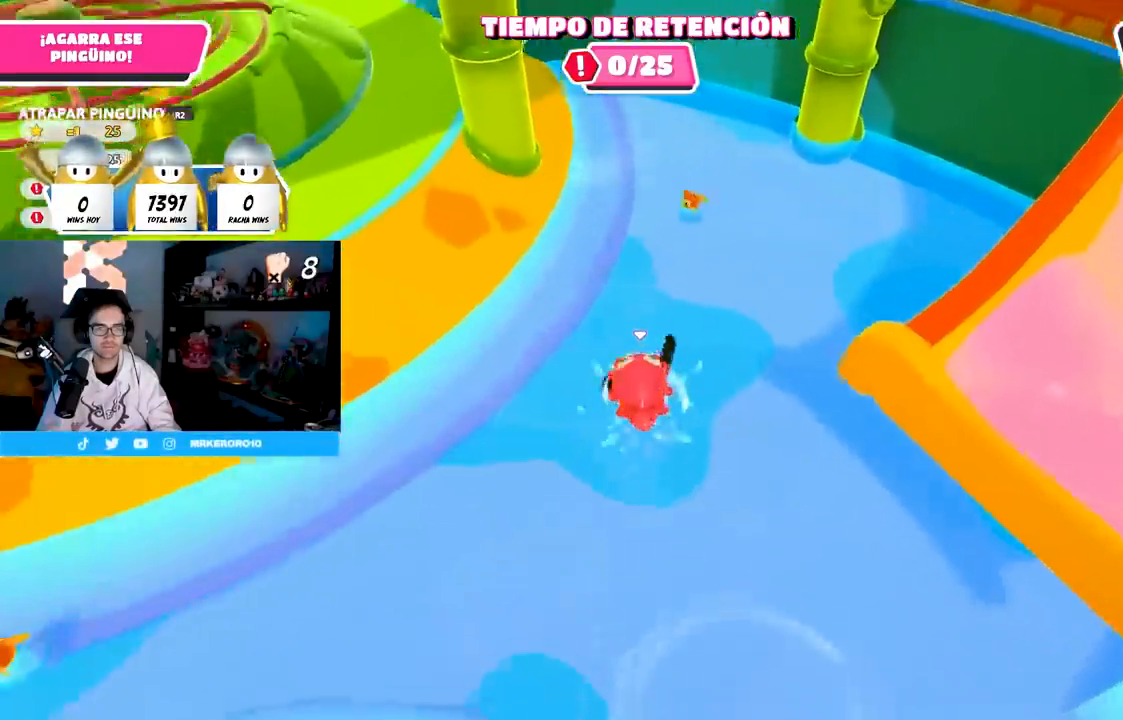
{"buttons": [], "left_stick": "up", "right_stick": "center", "events": [[150, "CROSS", "up"], [317, "right_stick", "down-right"], [450, "right_stick", "center"]]}
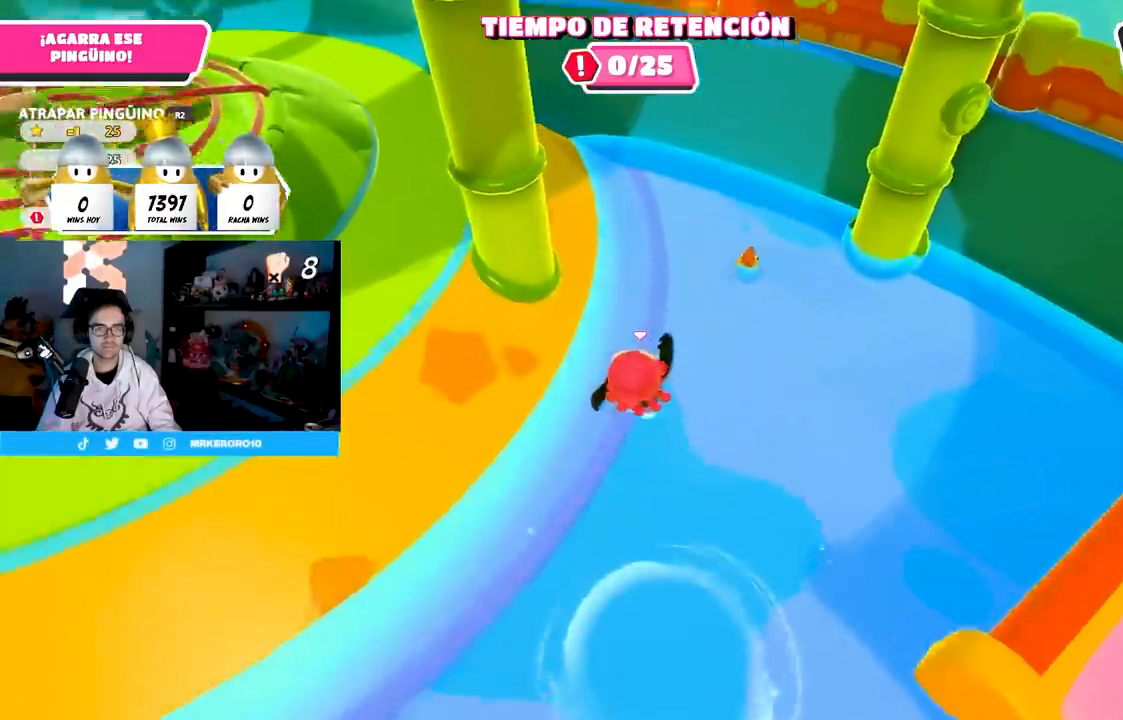
{"buttons": [], "left_stick": "up-right", "right_stick": "center", "events": [[183, "CROSS", "down"], [250, "left_stick", "up-right"], [350, "CROSS", "up"]]}
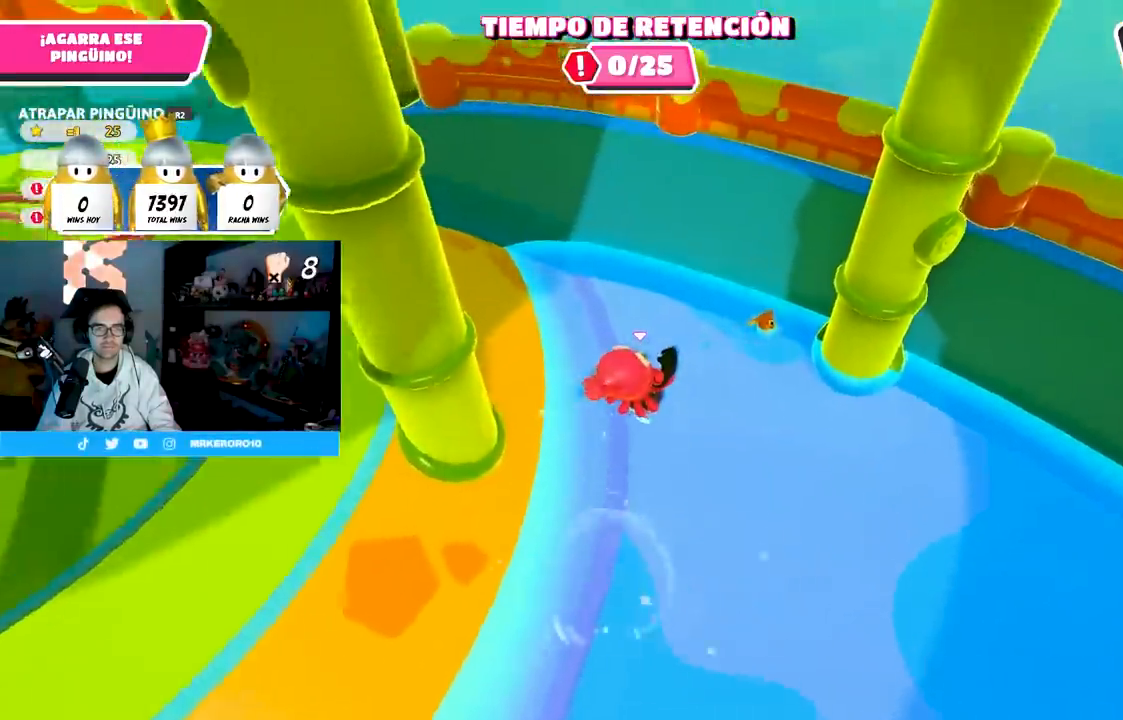
{"buttons": [], "left_stick": "right", "right_stick": "down-right", "events": [[250, "left_stick", "right"], [433, "right_stick", "down-right"]]}
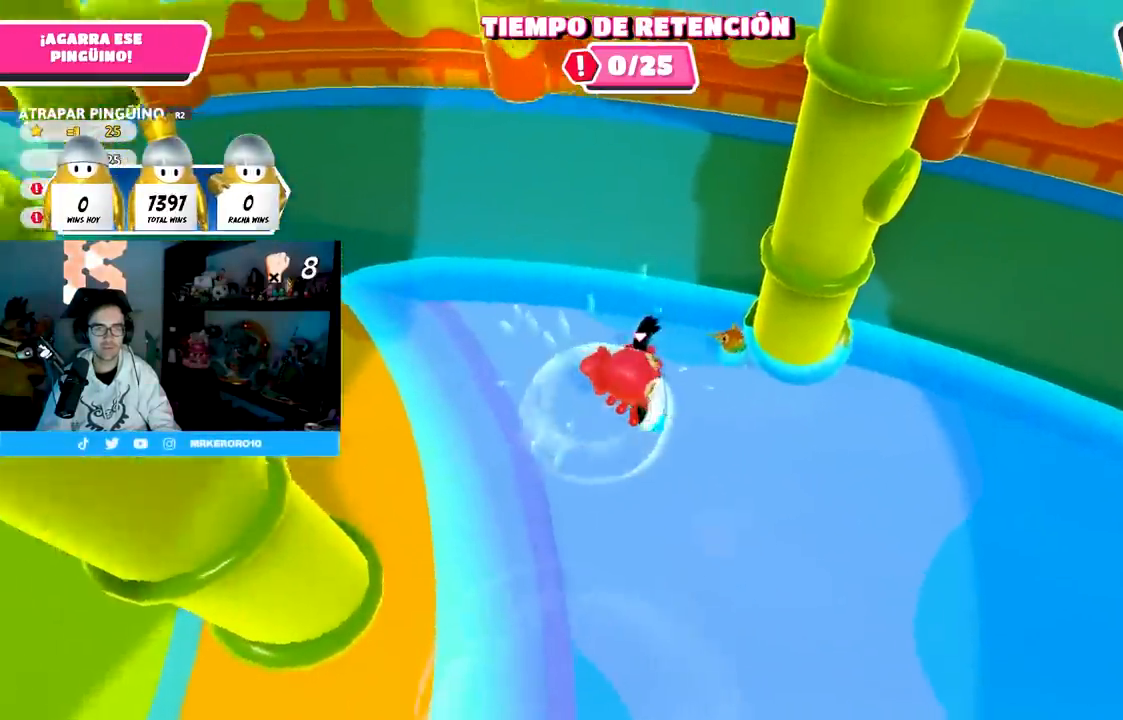
{"buttons": ["R2"], "left_stick": "down-right", "right_stick": "center", "events": [[50, "right_stick", "center"], [100, "R2", "down"], [500, "left_stick", "down-right"]]}
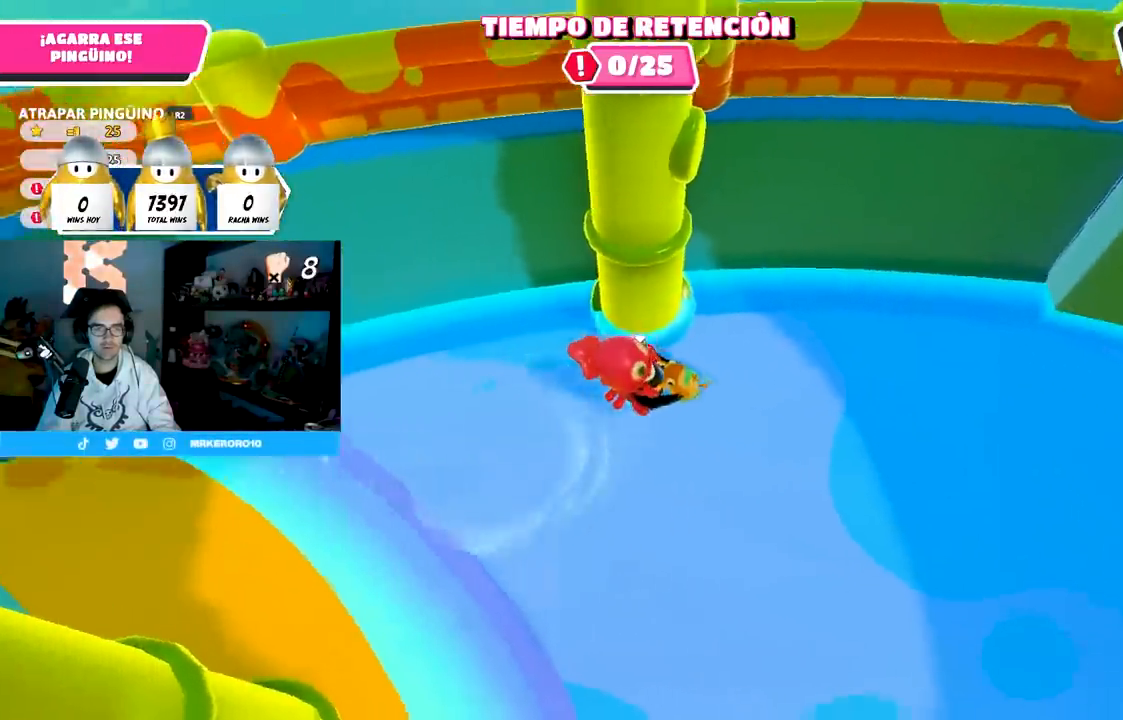
{"buttons": ["R2"], "left_stick": "left", "right_stick": "up-left", "events": [[133, "right_stick", "up-left"], [200, "left_stick", "down-left"], [467, "left_stick", "left"]]}